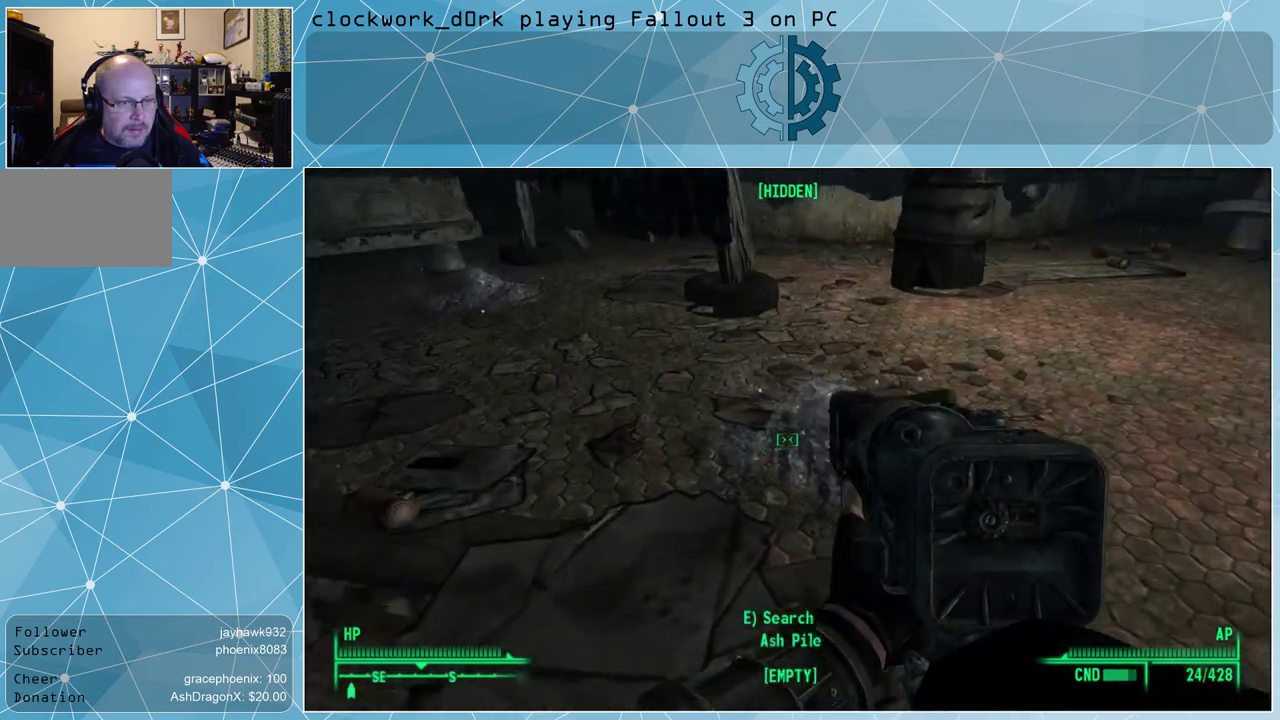
Gameplay with keyboard and mouse; each line is a JSON object with the keys and mouse buttons held at the frame after it. "events" lists presses ("down") and releases ("up") of "1", "2", "3", "4", "5", "a", "alt", "c", "ctrl", "d", "e", "f", "q", "r", "s", "shift", "space", "tab", "v", "w", "x", "z", "mouse_left", "mouse_wheel" and "mouse_right" between this image and that frame as [ms after this image, input, new state], when the widget could be followed in between. "mouse_left", "mouse_wheel", "mouse_right" = the "left", "wheel", "right" buttons of the "mouse" list. No other keys are recorded. "wheel" means that the mouse wheel is clicked or scrolled. Not read: mouse_move other_keys.
{"keys": [], "mouse": [], "events": []}
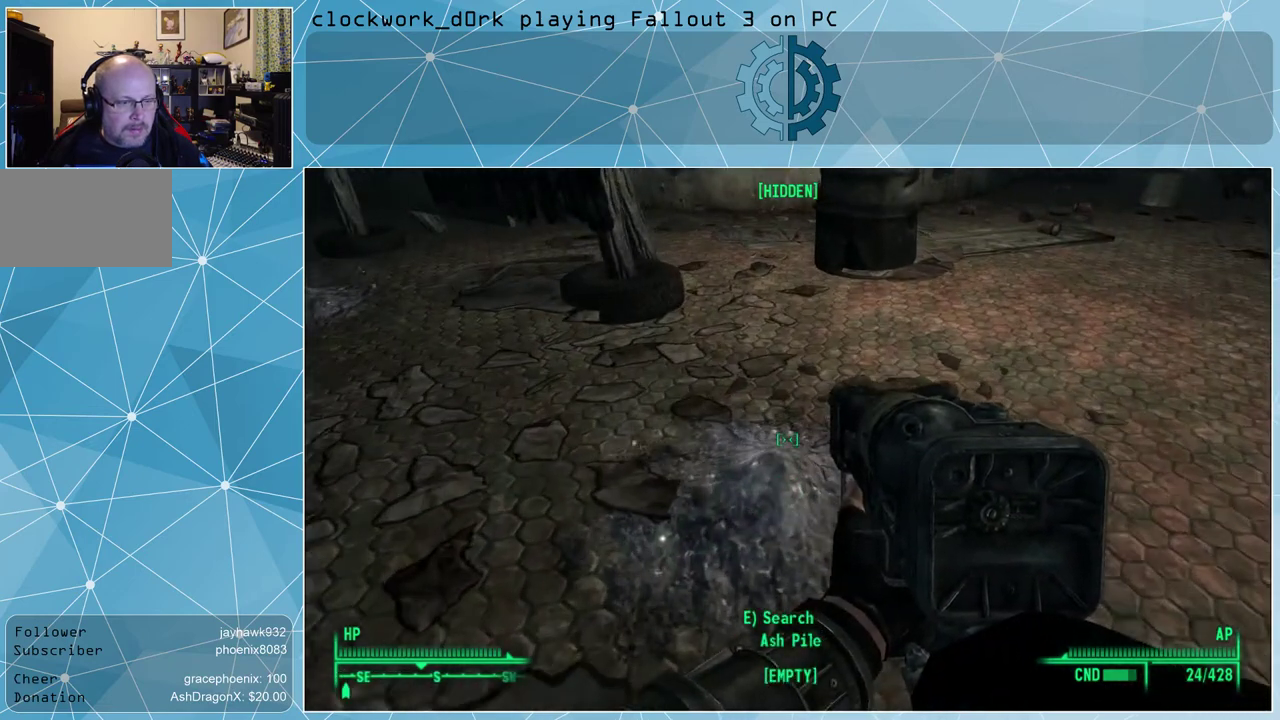
{"keys": ["a", "w"], "mouse": [], "events": [[267, "a", "down"], [333, "w", "down"]]}
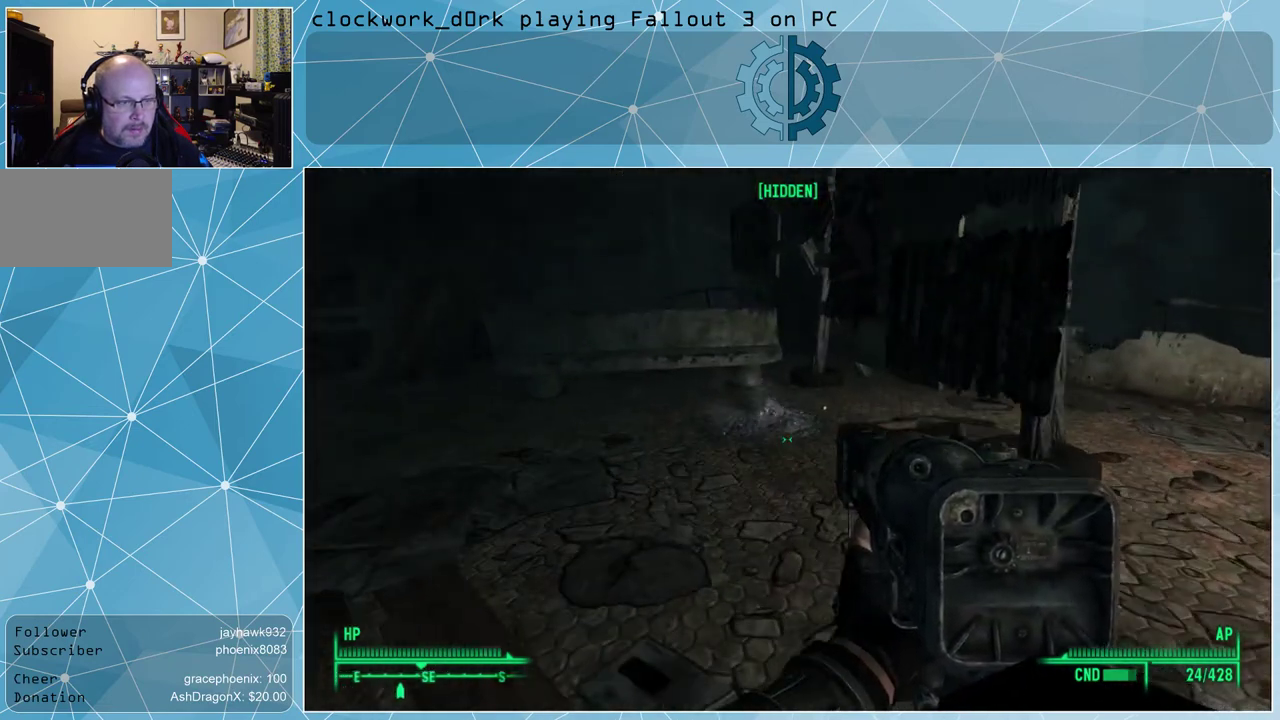
{"keys": ["w"], "mouse": [], "events": [[133, "a", "up"]]}
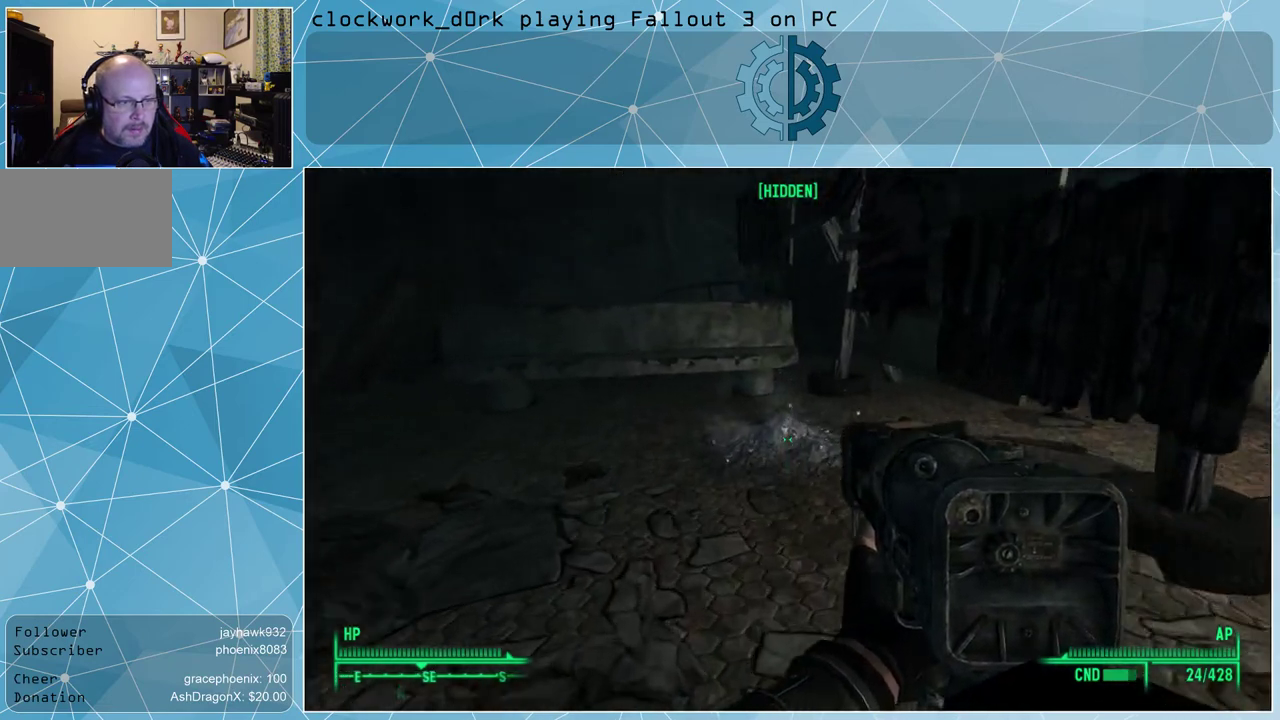
{"keys": [], "mouse": [], "events": [[33, "a", "down"], [200, "a", "up"], [467, "w", "up"]]}
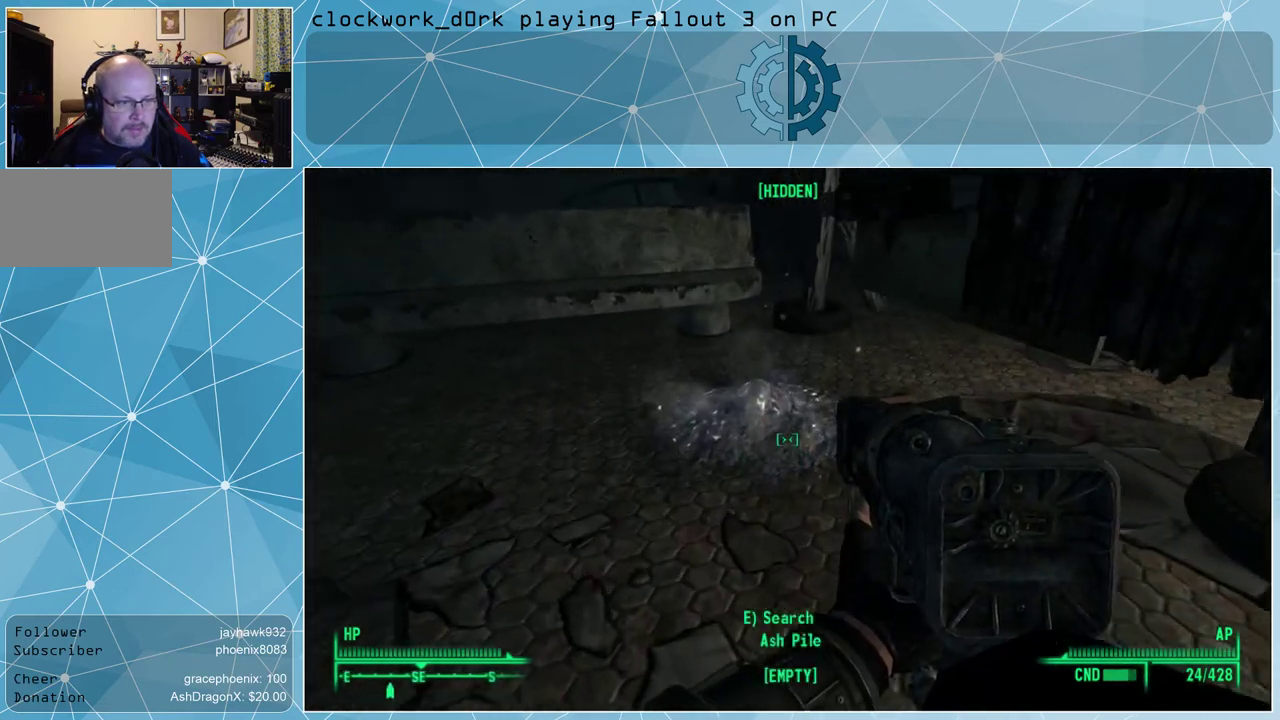
{"keys": [], "mouse": [], "events": [[300, "tab", "down"], [333, "tab", "up"]]}
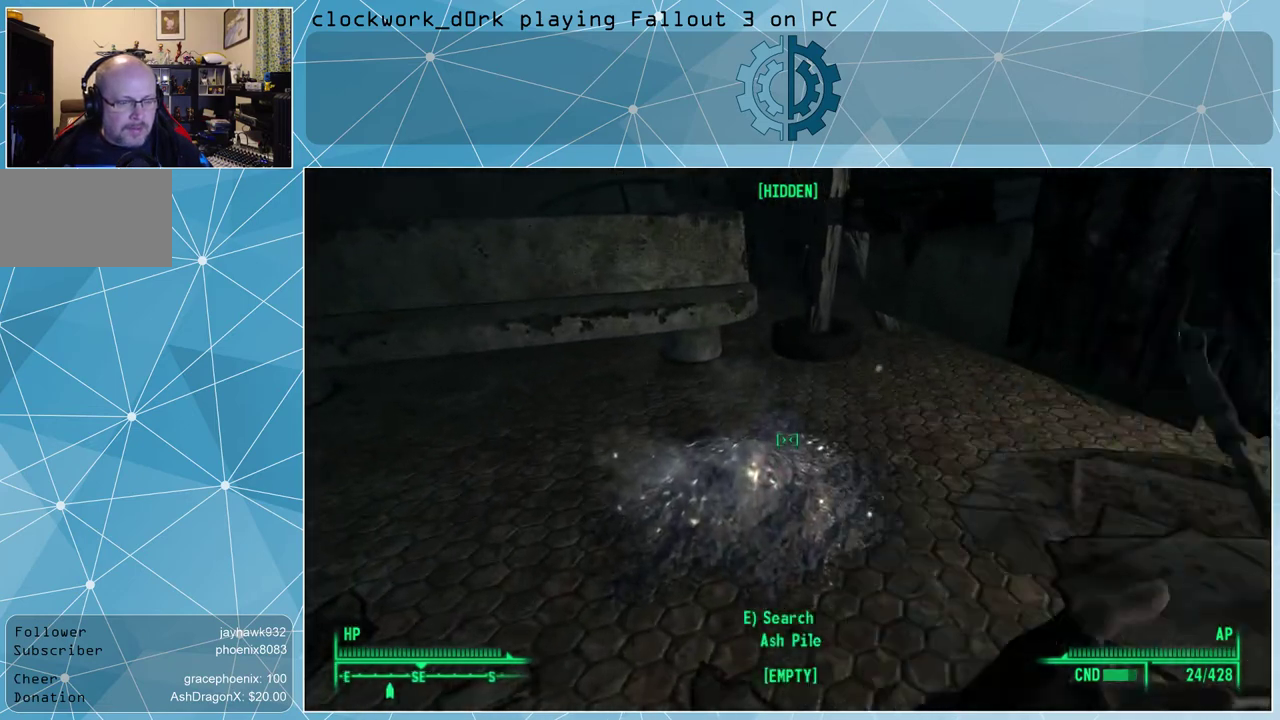
{"keys": [], "mouse": [], "events": []}
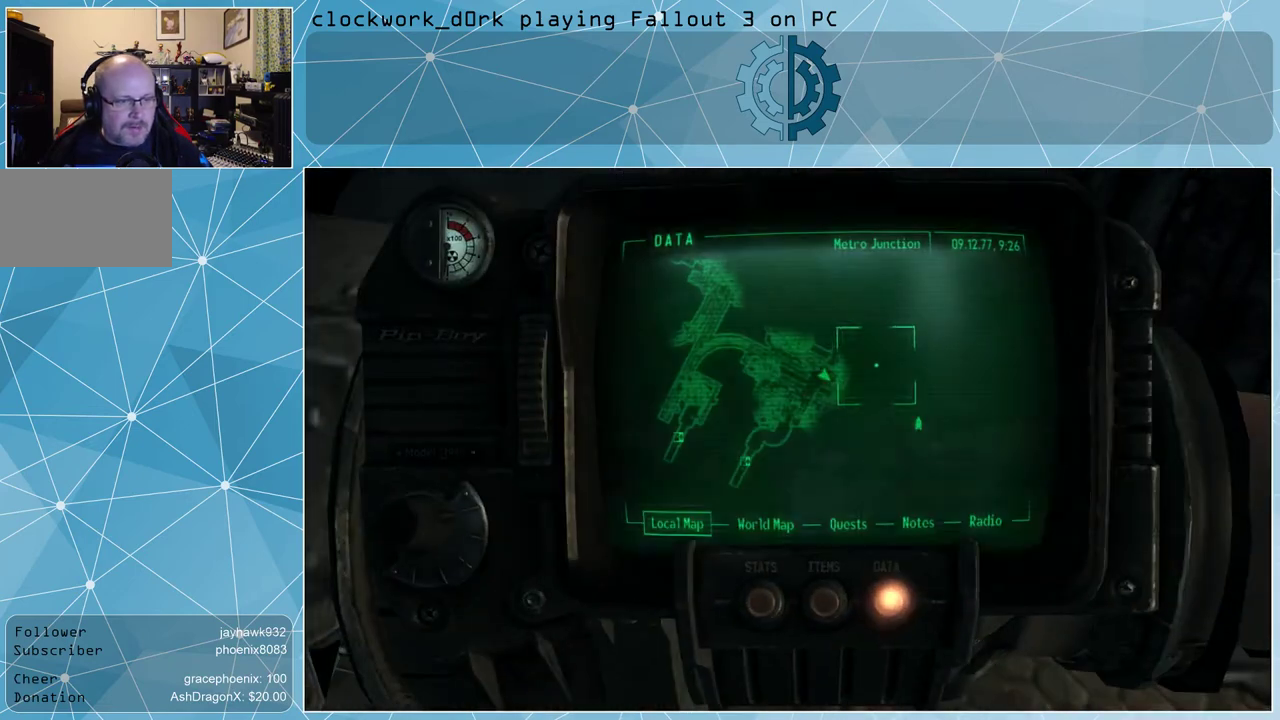
{"keys": [], "mouse": [], "events": []}
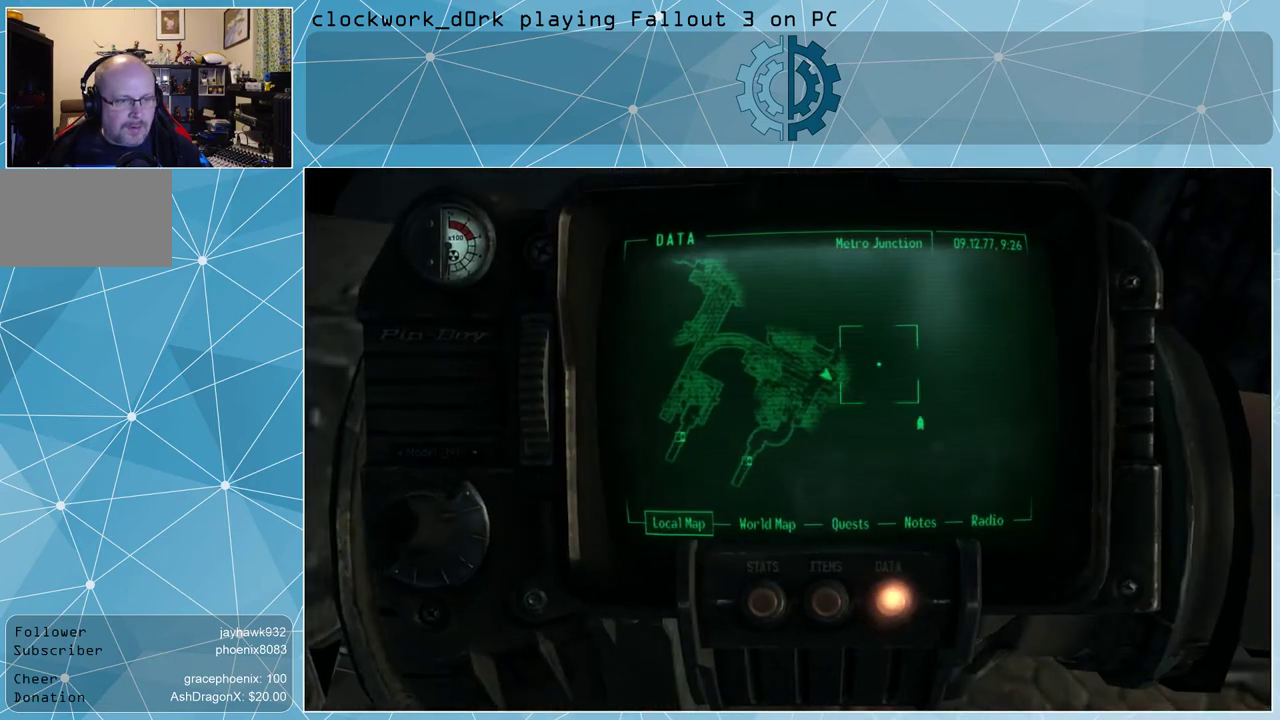
{"keys": [], "mouse": [], "events": []}
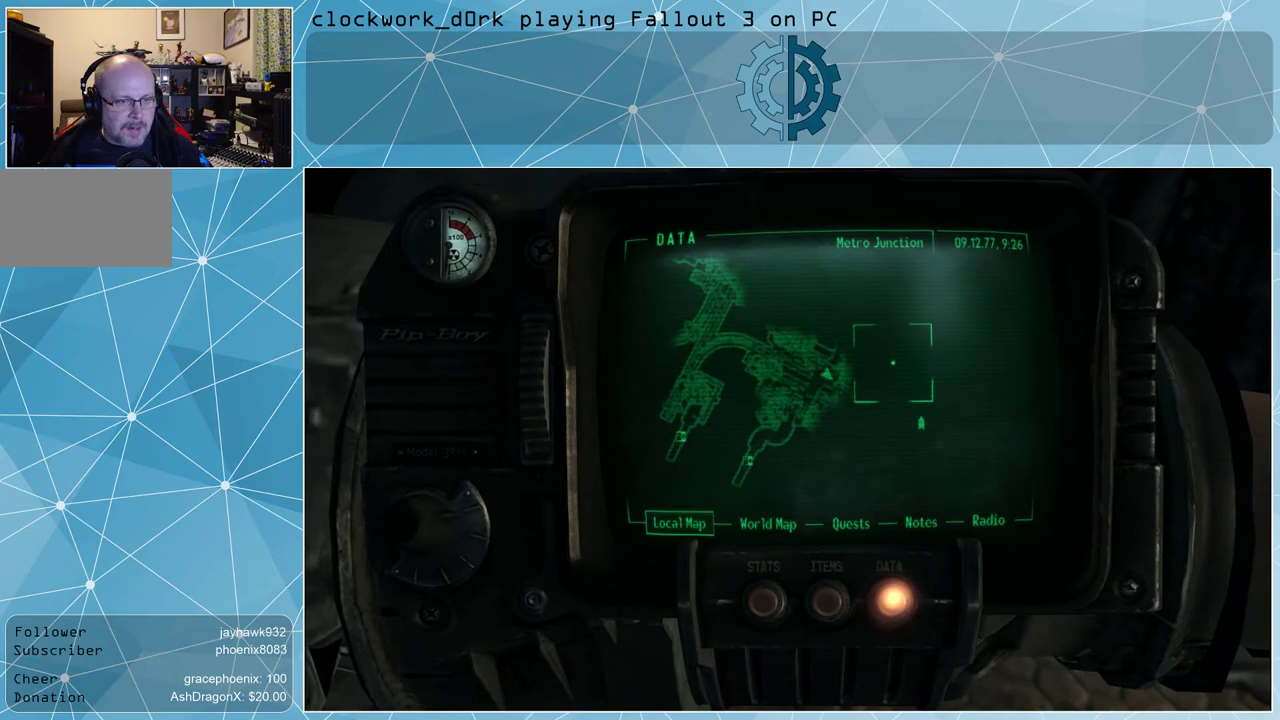
{"keys": ["tab"], "mouse": [], "events": [[500, "tab", "down"]]}
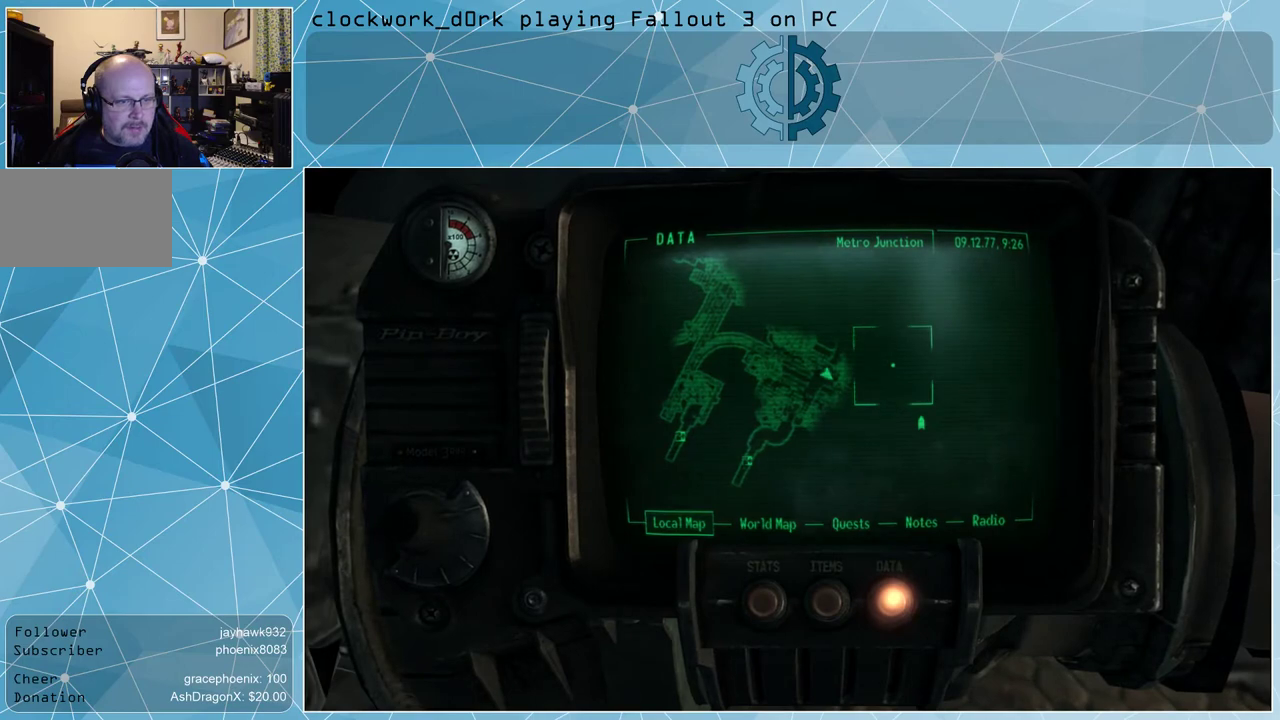
{"keys": ["d"], "mouse": [], "events": [[100, "tab", "up"], [367, "d", "down"]]}
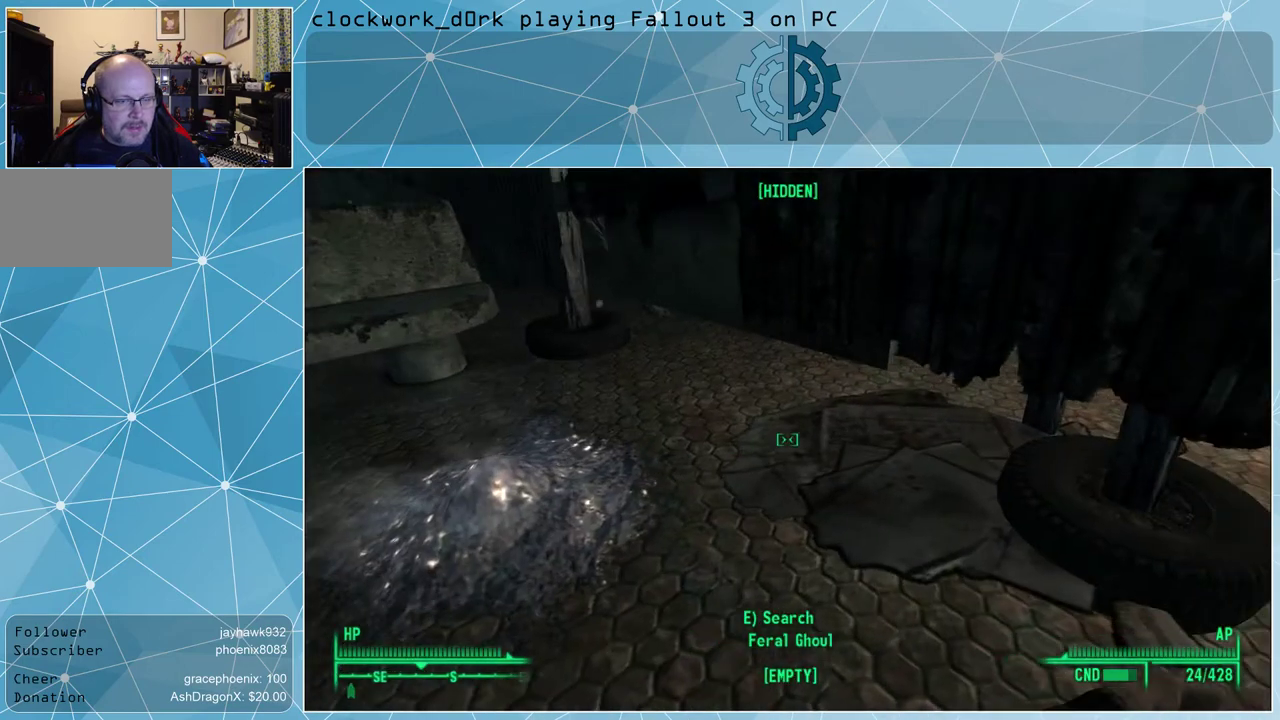
{"keys": ["d", "w"], "mouse": [], "events": [[200, "w", "down"]]}
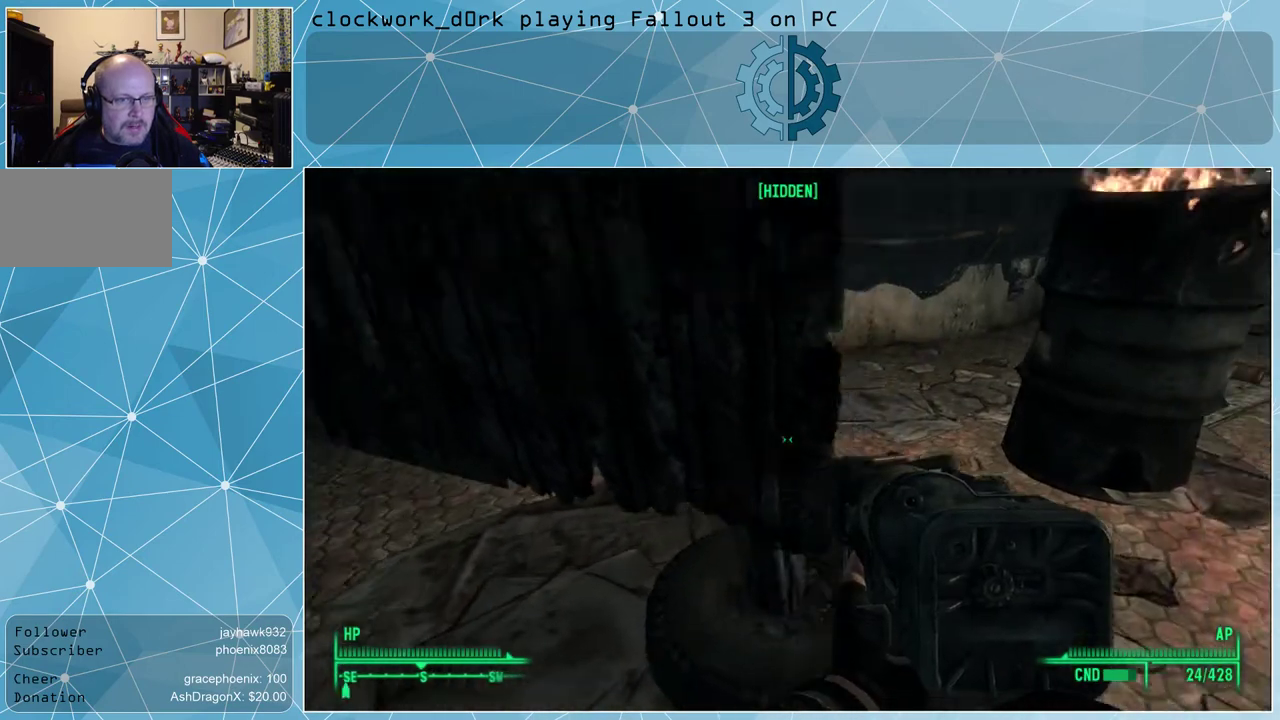
{"keys": ["d", "w"], "mouse": [], "events": []}
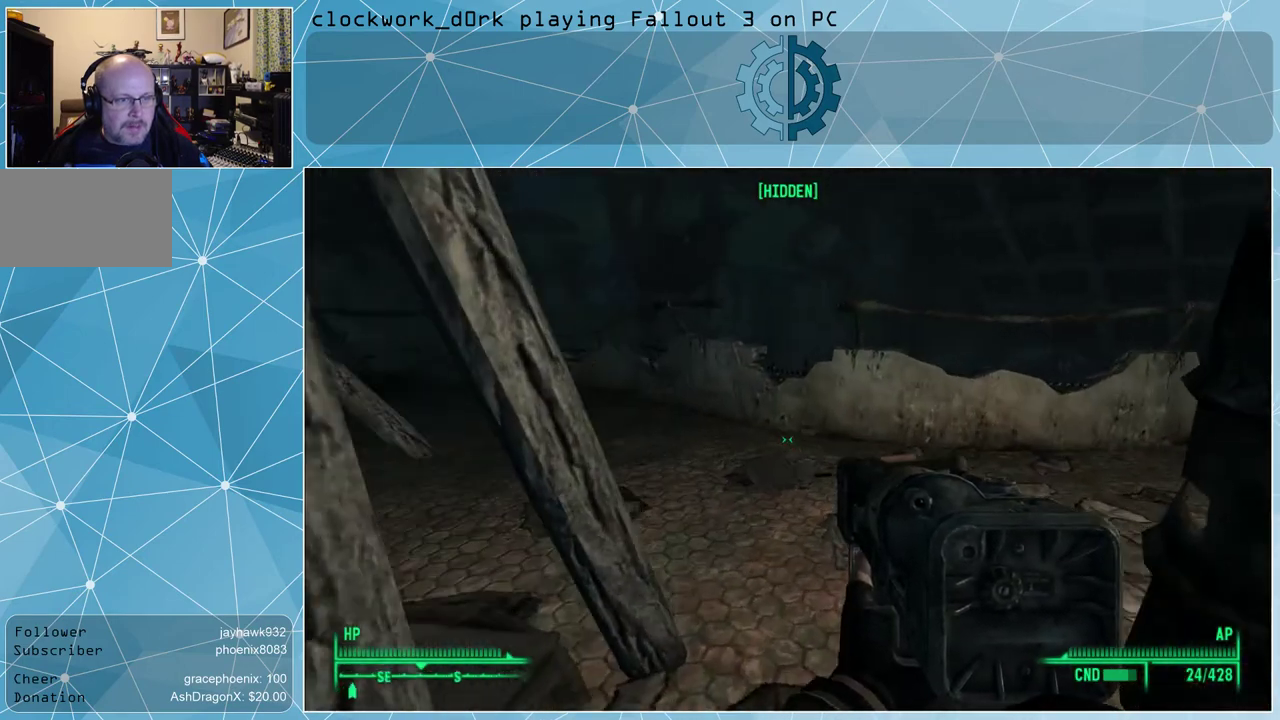
{"keys": ["w"], "mouse": [], "events": [[33, "d", "up"]]}
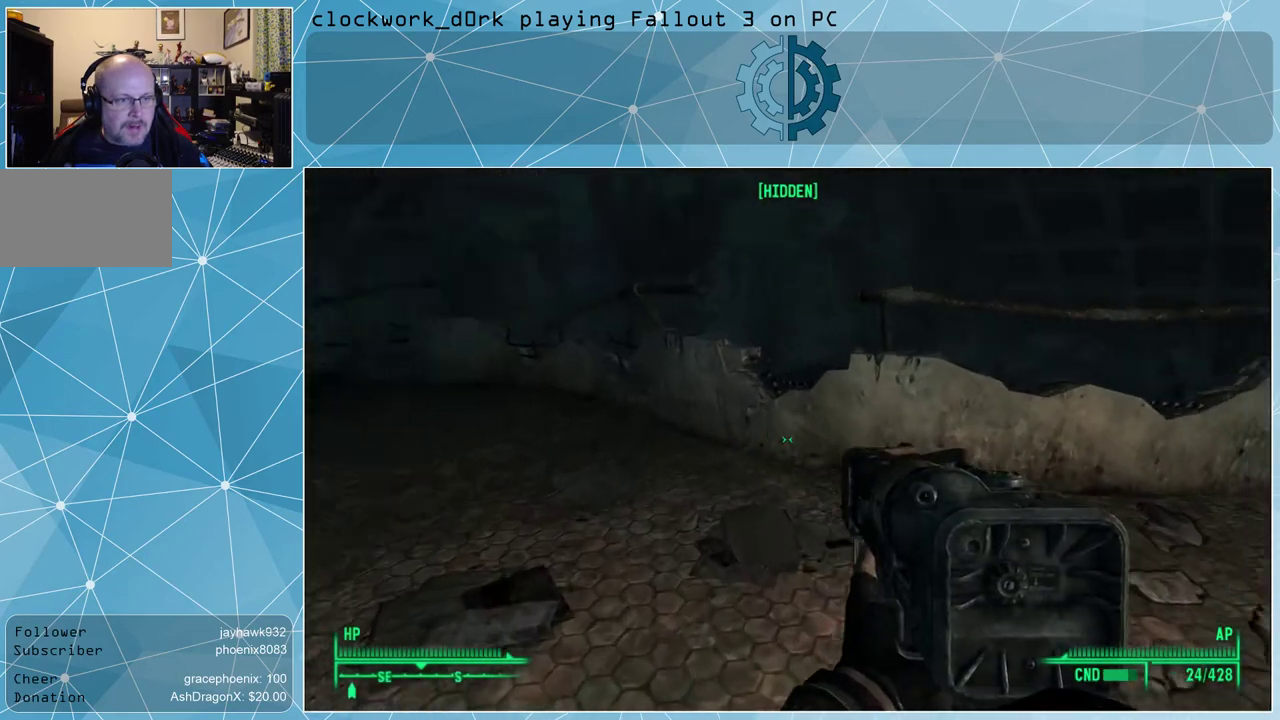
{"keys": ["a", "w"], "mouse": [], "events": [[33, "d", "down"], [167, "d", "up"], [300, "a", "down"]]}
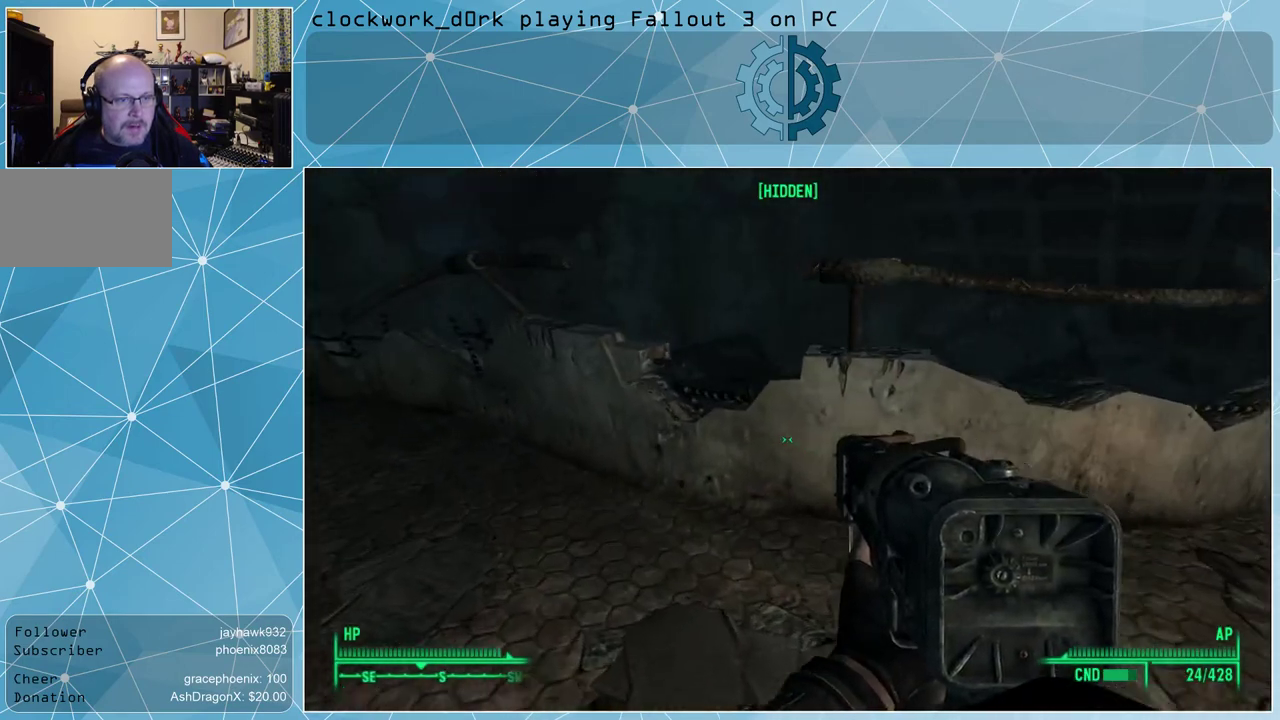
{"keys": ["w"], "mouse": [], "events": [[167, "a", "up"]]}
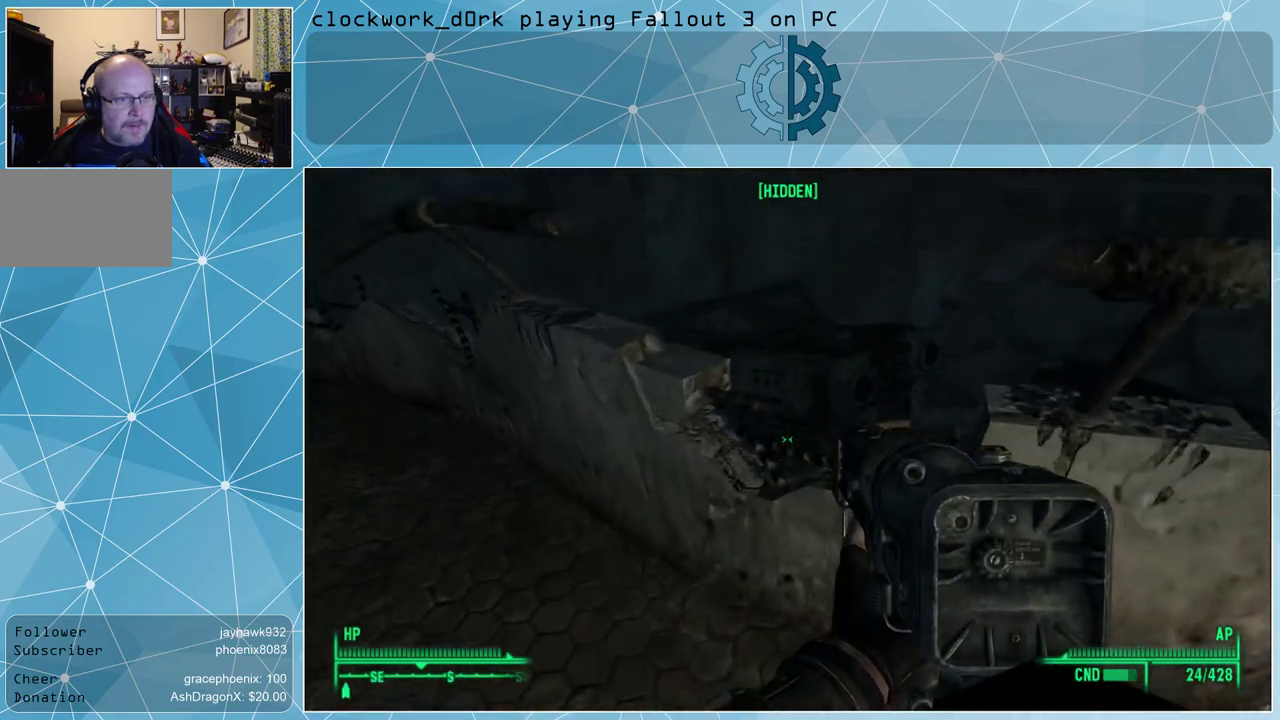
{"keys": ["w"], "mouse": [], "events": []}
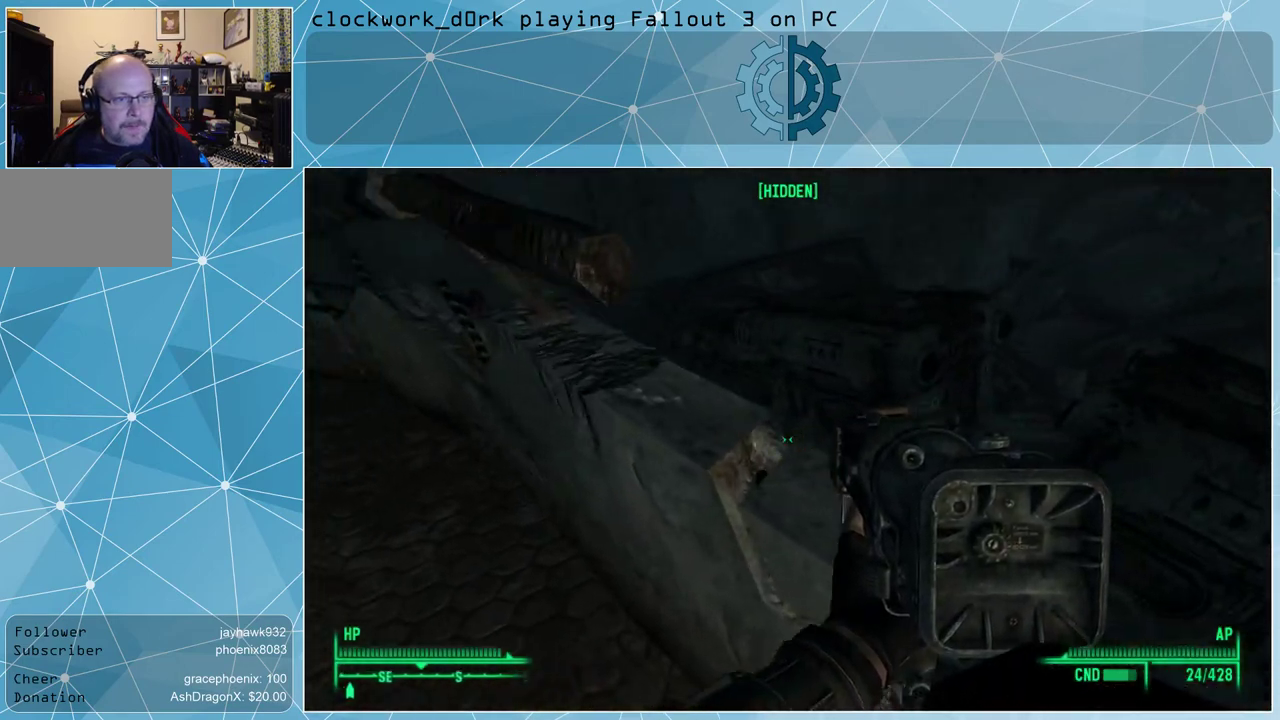
{"keys": ["a"], "mouse": [], "events": [[33, "w", "up"], [333, "a", "down"]]}
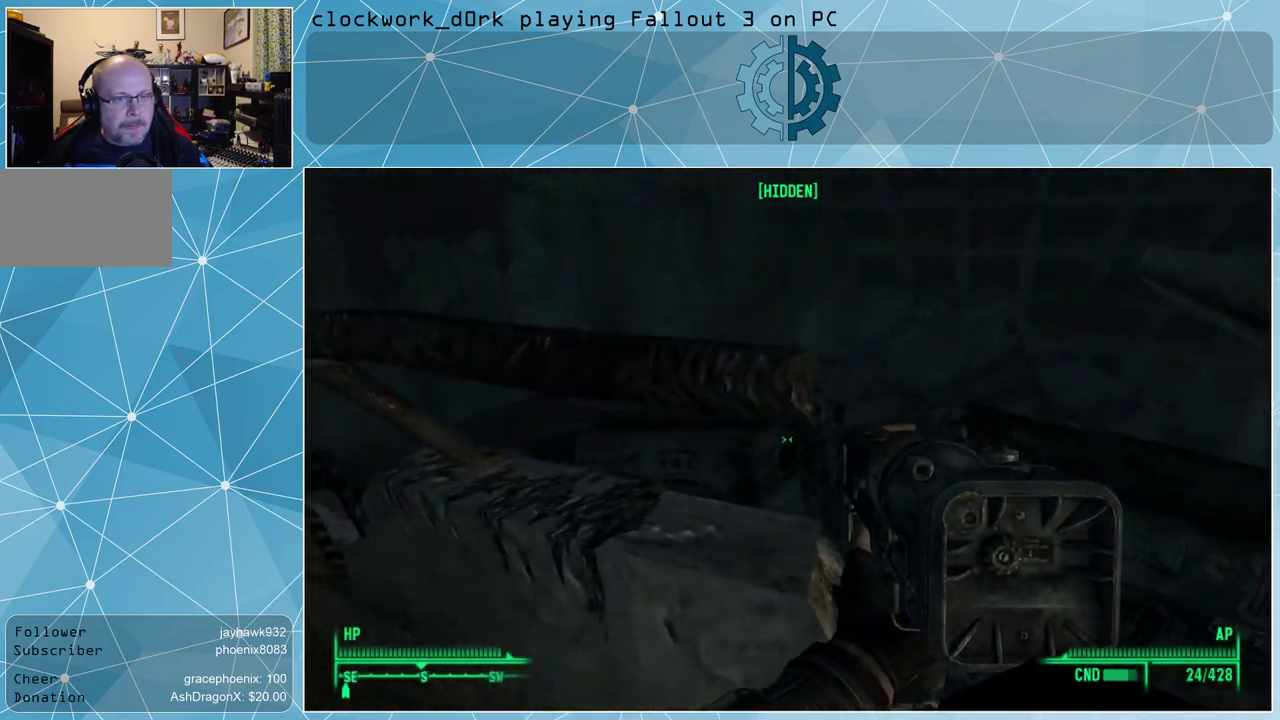
{"keys": ["d"], "mouse": [], "events": [[67, "a", "up"], [400, "d", "down"]]}
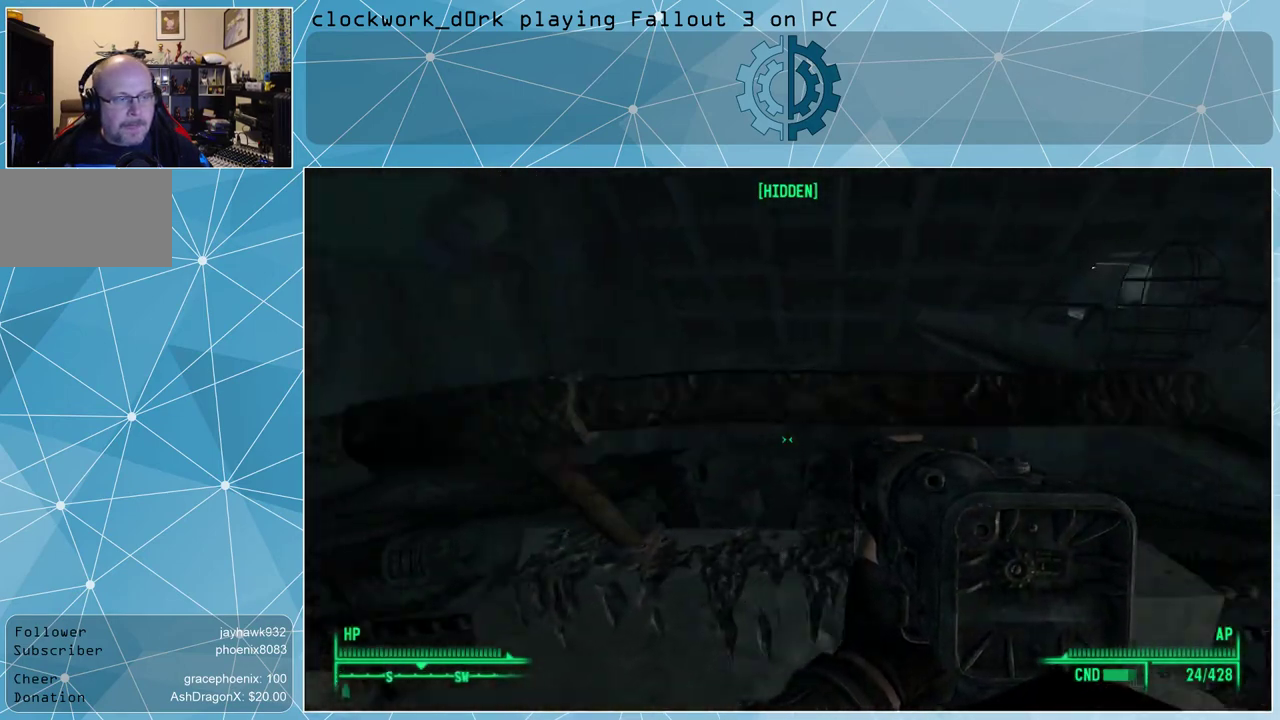
{"keys": ["d"], "mouse": [], "events": []}
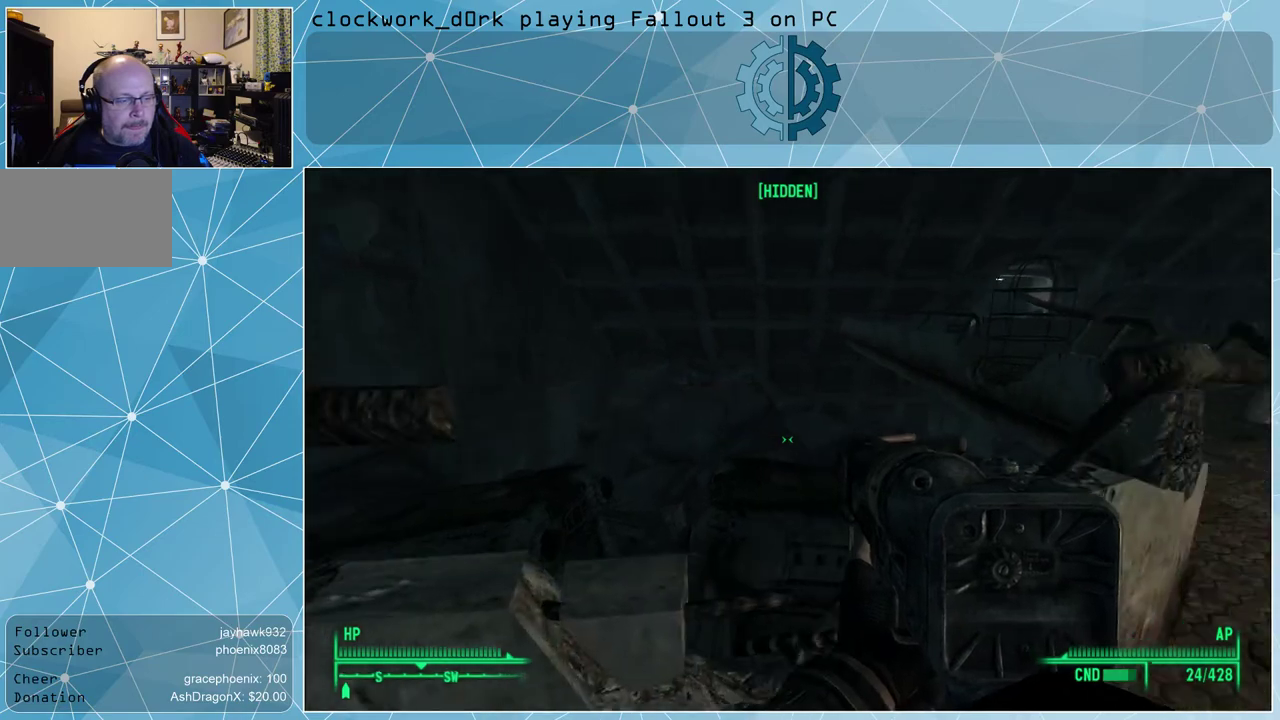
{"keys": ["d", "w"], "mouse": [], "events": [[267, "w", "down"], [300, "d", "up"], [433, "d", "down"]]}
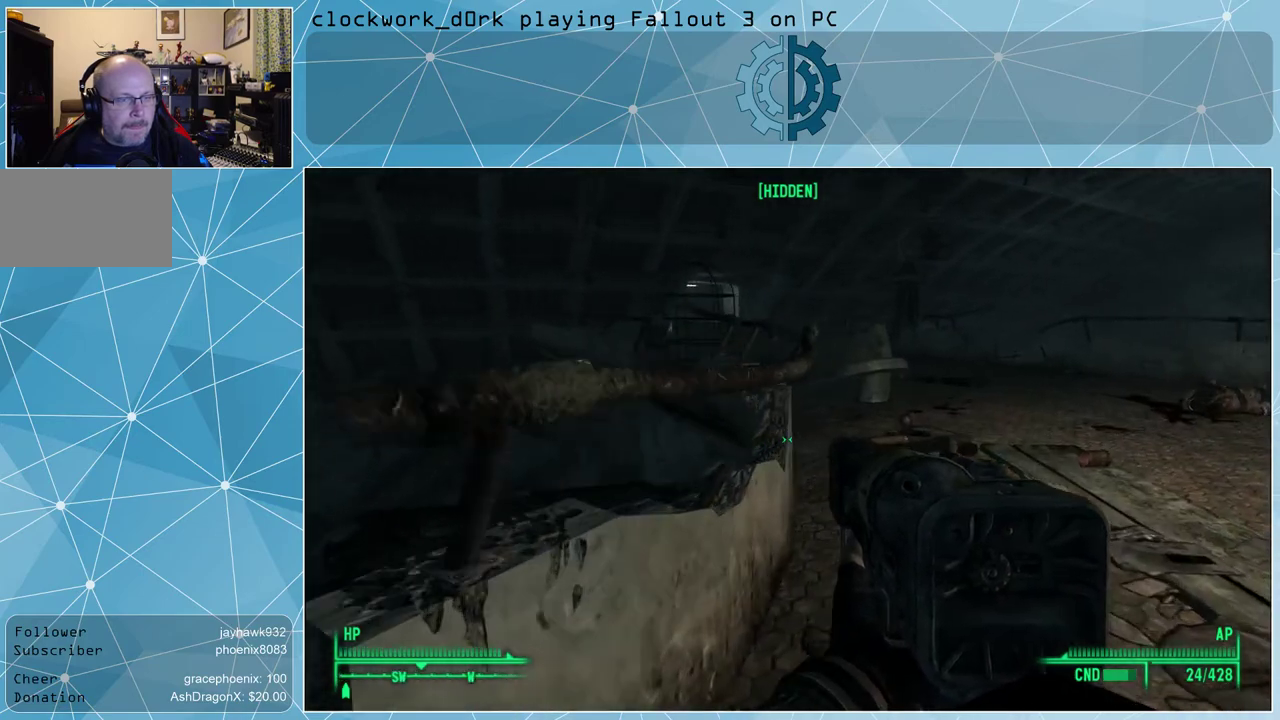
{"keys": ["d", "w"], "mouse": [], "events": [[33, "d", "up"], [233, "d", "down"]]}
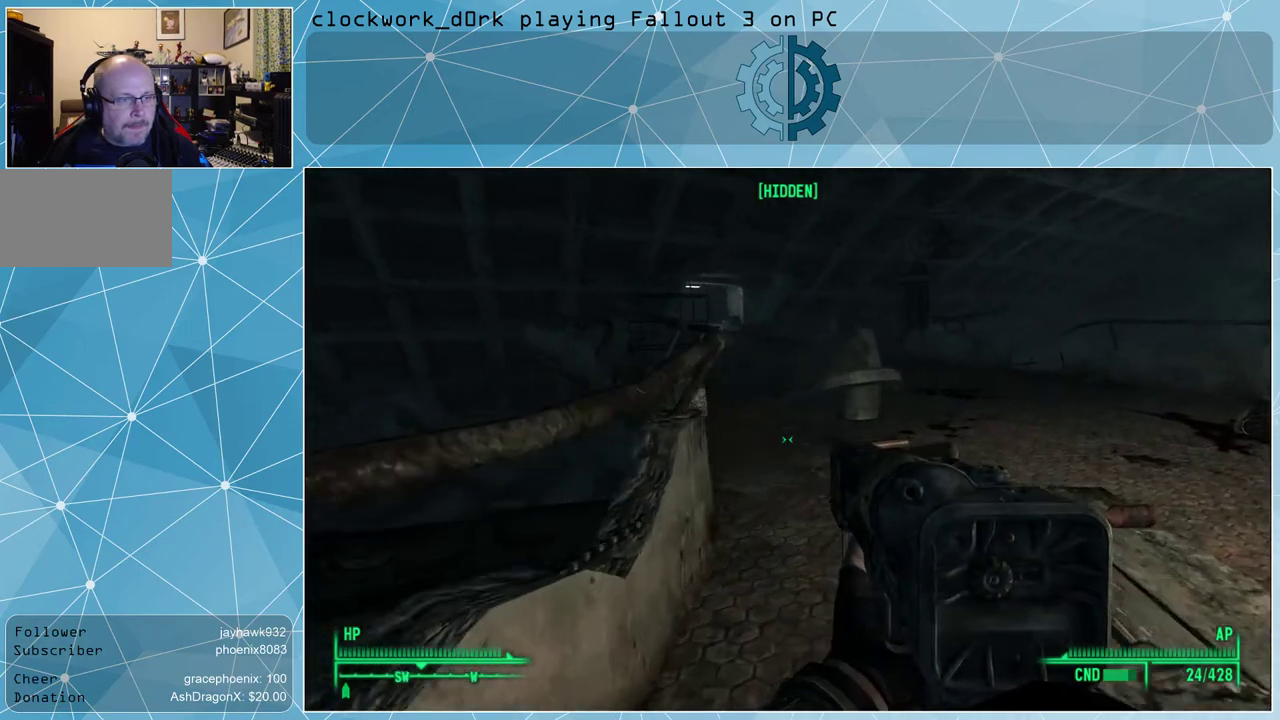
{"keys": ["d", "w"], "mouse": [], "events": [[100, "d", "up"], [367, "d", "down"]]}
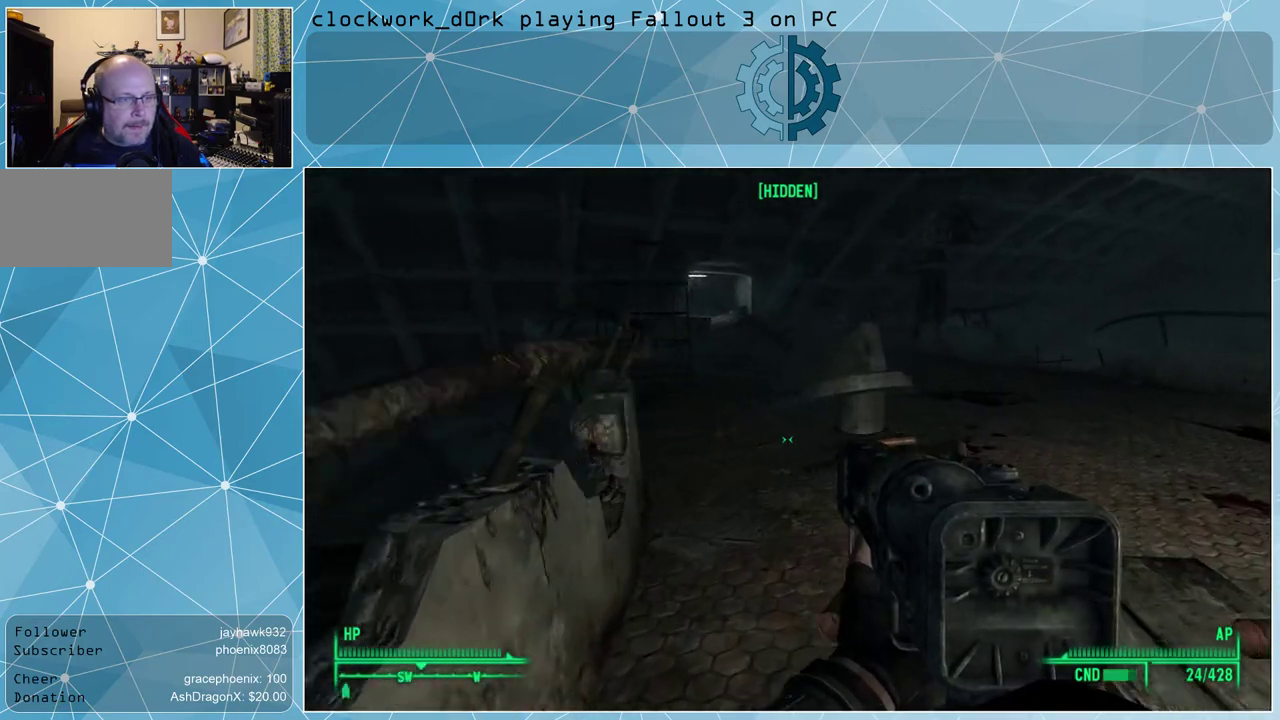
{"keys": ["d"], "mouse": [], "events": [[400, "w", "up"]]}
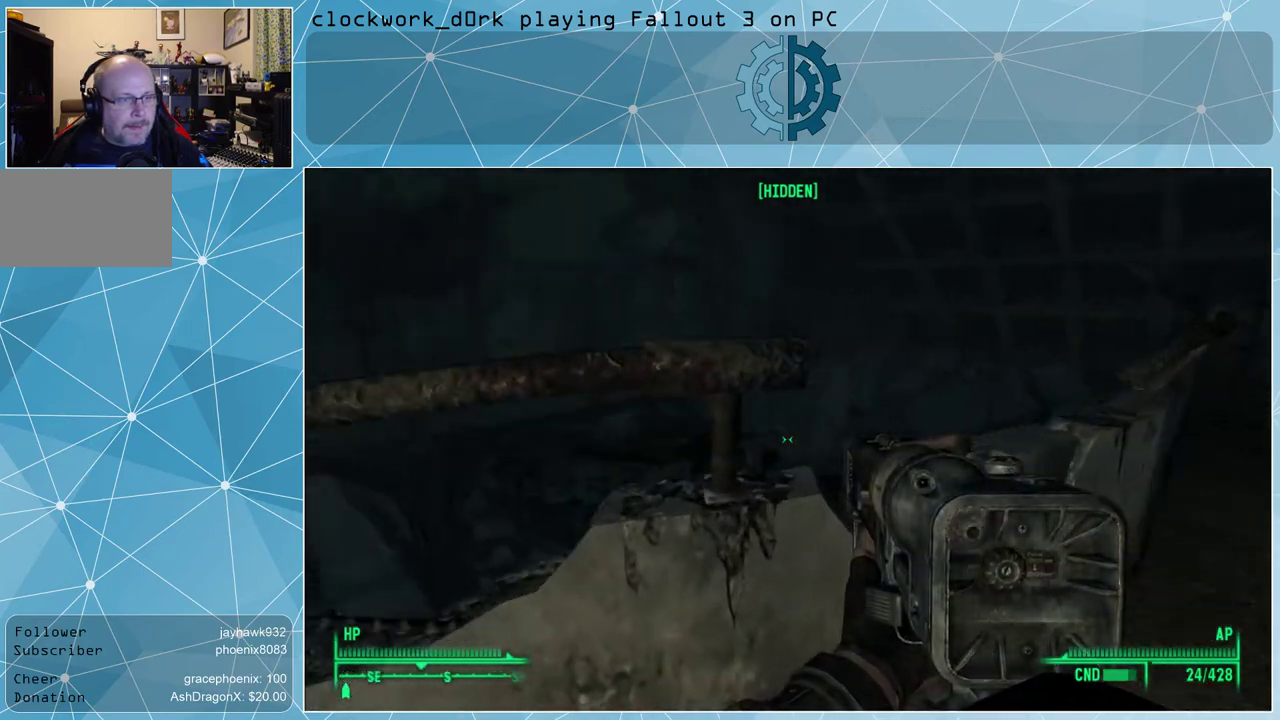
{"keys": ["d"], "mouse": [], "events": []}
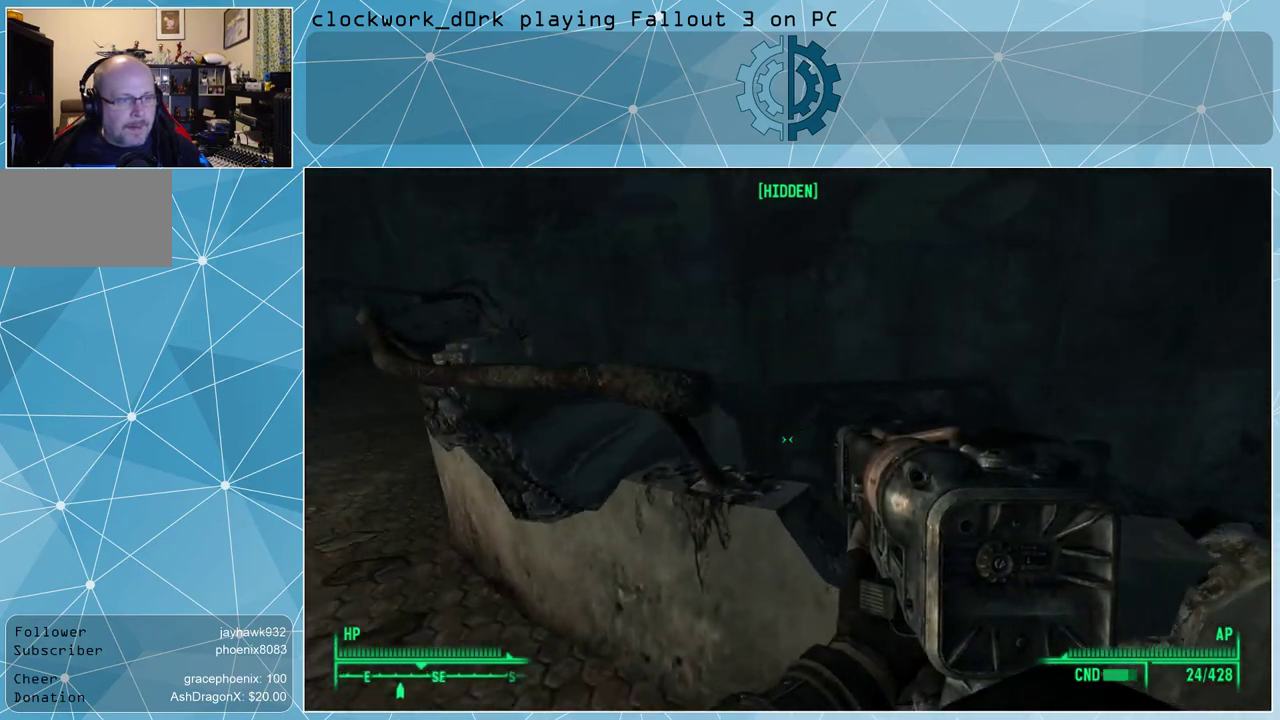
{"keys": [], "mouse": [], "events": [[233, "d", "up"]]}
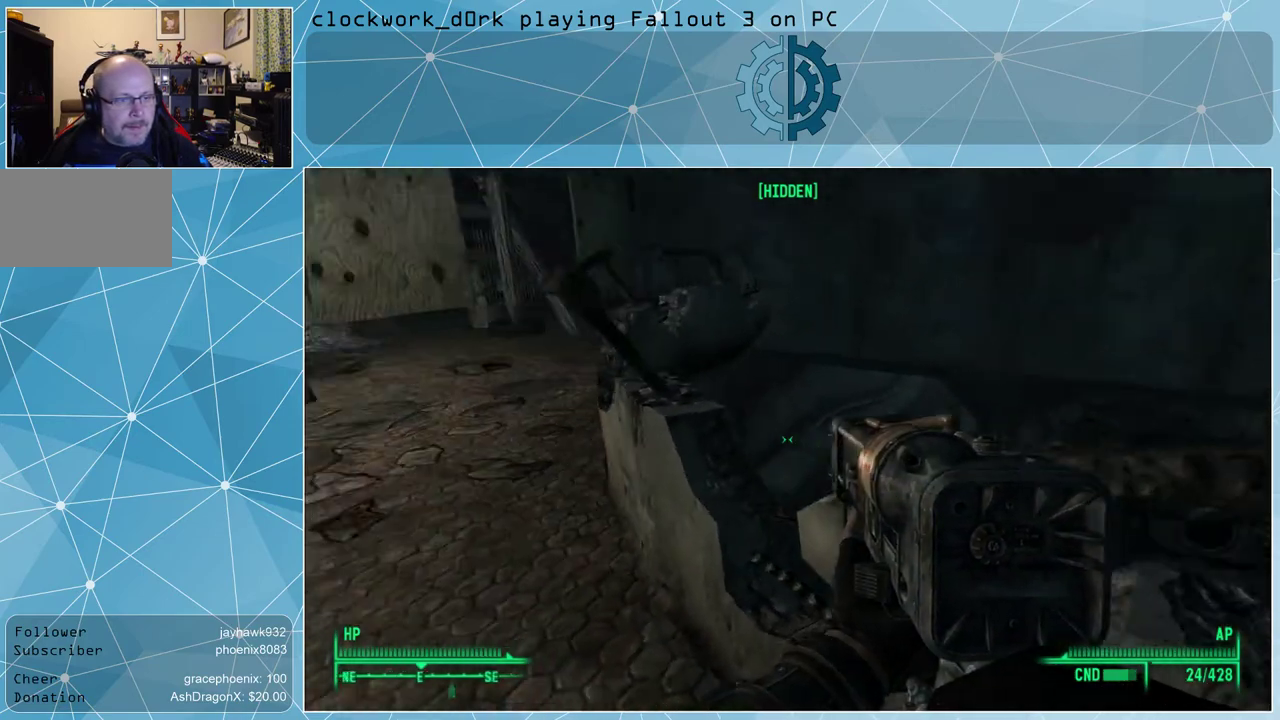
{"keys": ["a", "w"], "mouse": [], "events": [[33, "a", "down"], [333, "w", "down"]]}
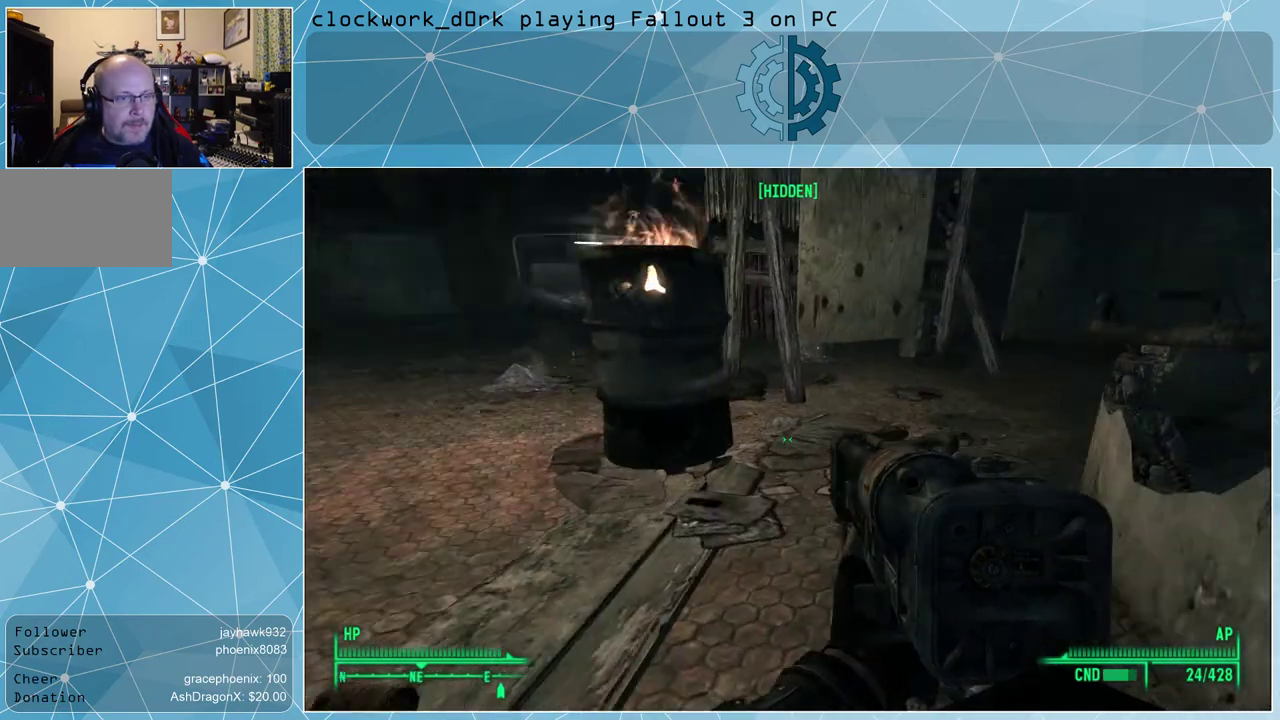
{"keys": ["w"], "mouse": [], "events": [[33, "a", "up"], [267, "a", "down"], [467, "a", "up"]]}
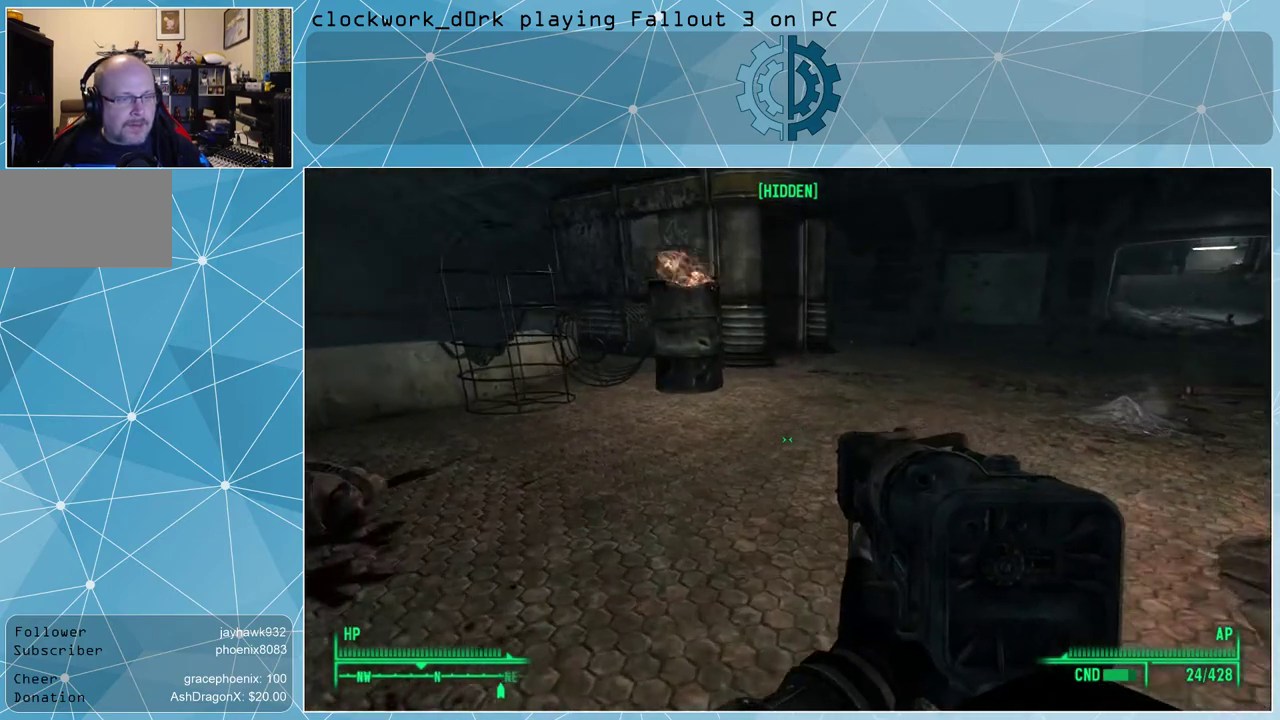
{"keys": ["w"], "mouse": [], "events": []}
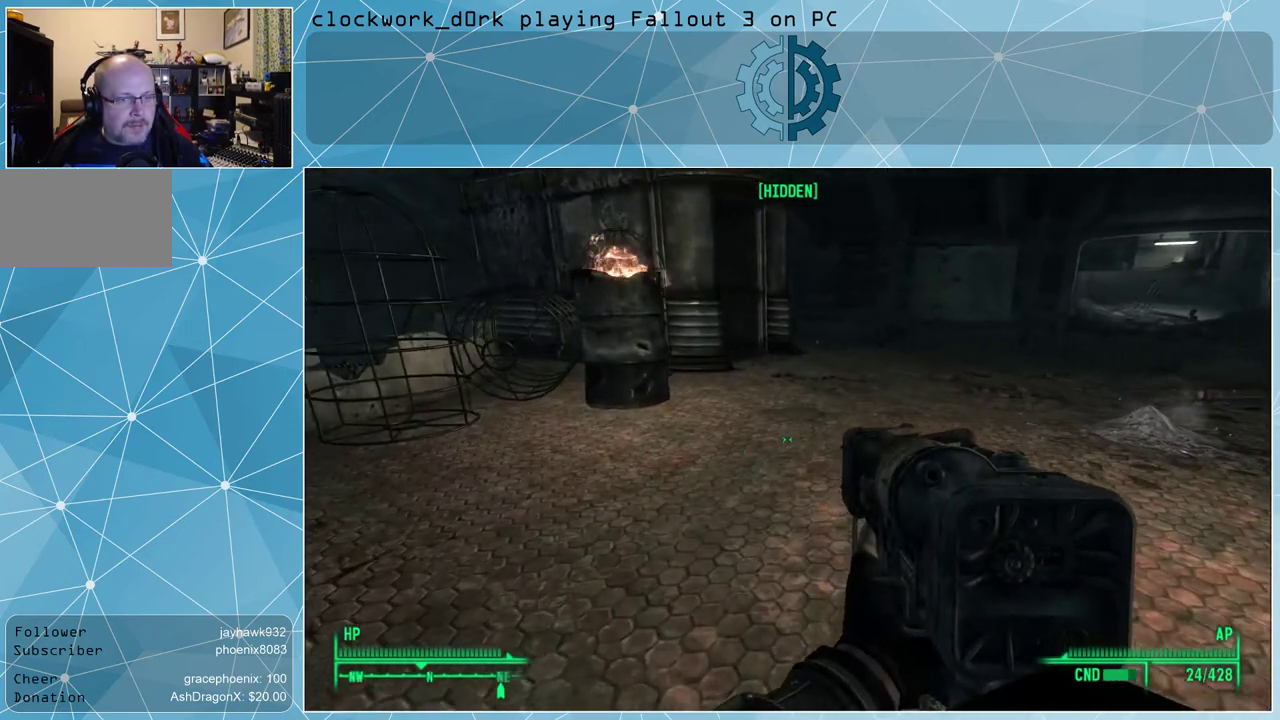
{"keys": ["w"], "mouse": [], "events": []}